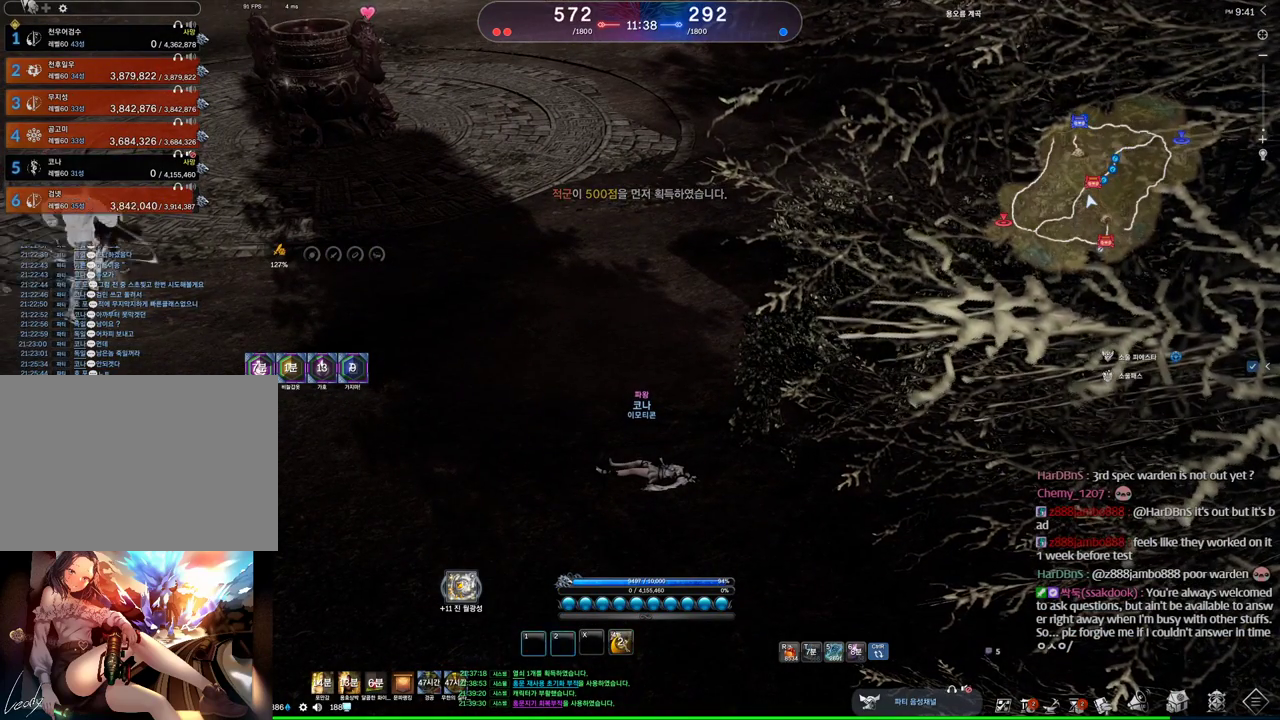
Gameplay with keyboard and mouse; each line is a JSON object with the keys and mouse buttons held at the frame after it. "events" lists presses ("down") and releases ("up") of "1", "2", "3", "4", "5", "a", "alt", "c", "ctrl", "d", "e", "f", "m", "q", "r", "s", "shift", "space", "t", "tab", "tilde", "v", "w", "x", "z", "mouse_left", "mouse_wheel" and "mouse_right" between this image and that frame as [ms after this image, input, new state], when the widget could be followed in between. "mouse_left", "mouse_wheel", "mouse_right" = the "left", "wheel", "right" buttons of the "mouse" list. No other keys are recorded. "wheel" means that the mouse wheel is clicked or scrolled. Mouse movement is not recorded. Not read: other_keys.
{"keys": ["1", "2"], "mouse": [], "events": [[66, "2", "up"], [133, "4", "up"], [200, "1", "down"], [200, "2", "down"], [300, "1", "up"], [300, "2", "up"], [300, "4", "down"], [400, "4", "up"], [433, "1", "down"], [500, "2", "down"]]}
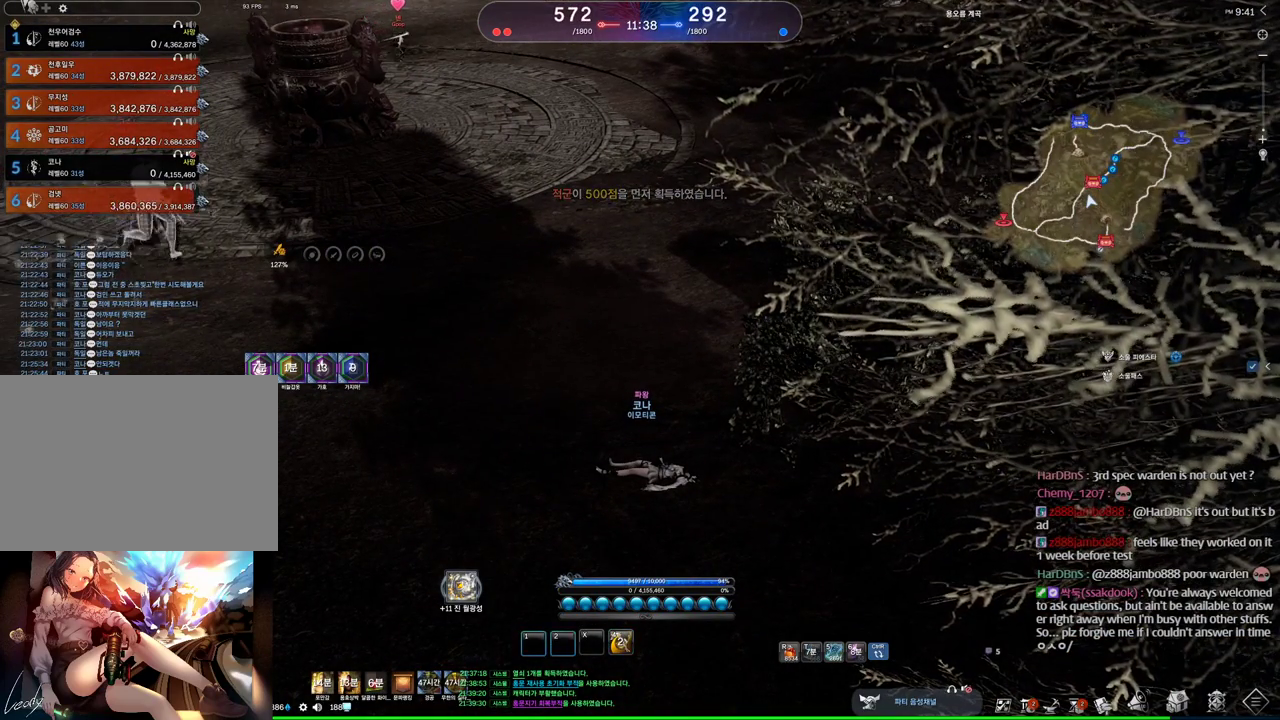
{"keys": ["alt"], "mouse": ["wheel"], "events": [[33, "1", "up"], [33, "4", "down"], [66, "2", "up"], [133, "4", "up"], [400, "mouse_wheel", "down"], [500, "alt", "down"]]}
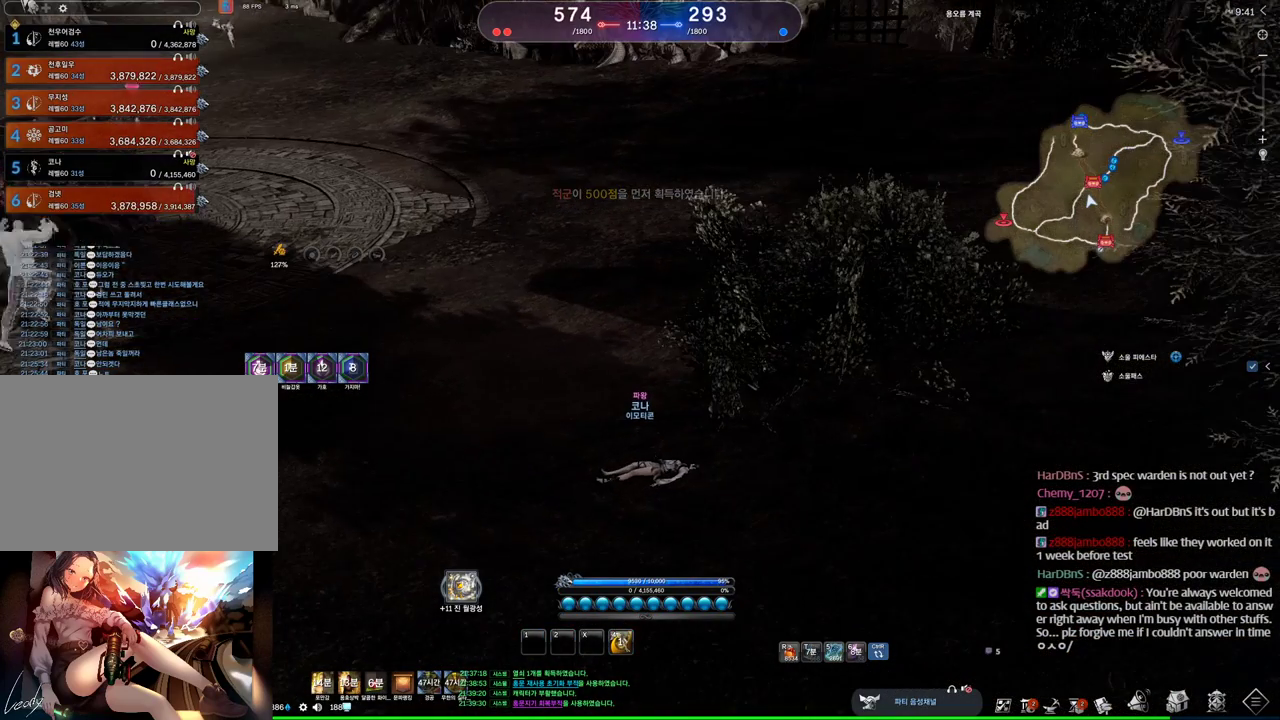
{"keys": ["alt"], "mouse": ["left"], "events": [[33, "mouse_wheel", "up"], [366, "mouse_right", "down"], [433, "mouse_left", "down"], [500, "mouse_right", "up"]]}
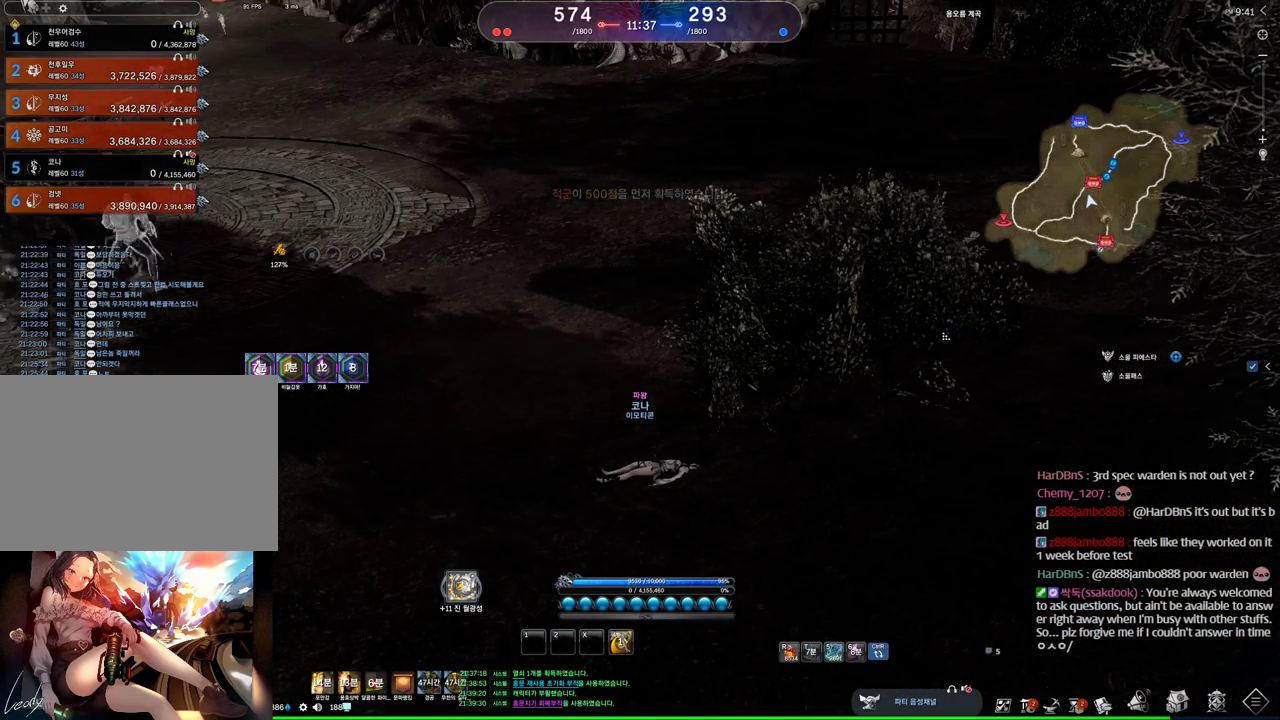
{"keys": ["alt"], "mouse": ["left", "right"], "events": [[66, "mouse_left", "up"], [333, "mouse_left", "down"], [333, "mouse_right", "down"], [433, "mouse_left", "up"], [433, "mouse_right", "up"], [466, "mouse_left", "down"], [466, "mouse_right", "down"]]}
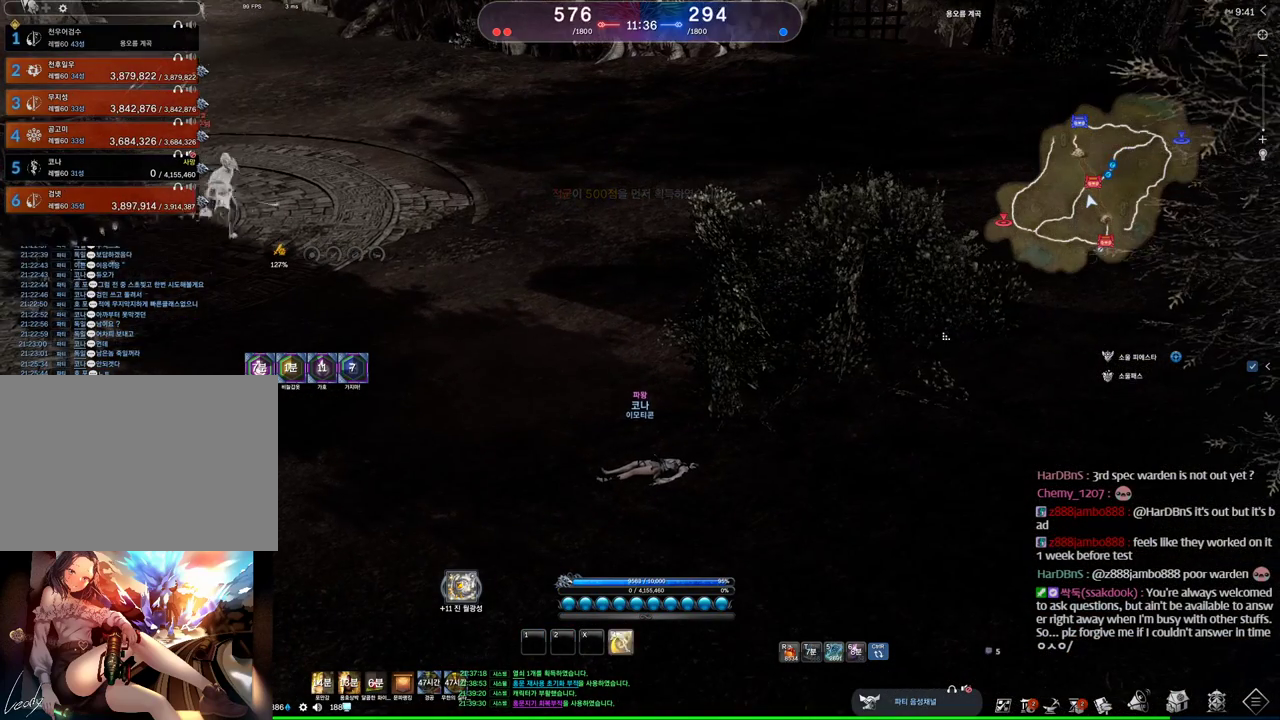
{"keys": ["4"], "mouse": [], "events": [[133, "mouse_left", "up"], [133, "mouse_right", "up"], [233, "alt", "up"], [500, "4", "down"]]}
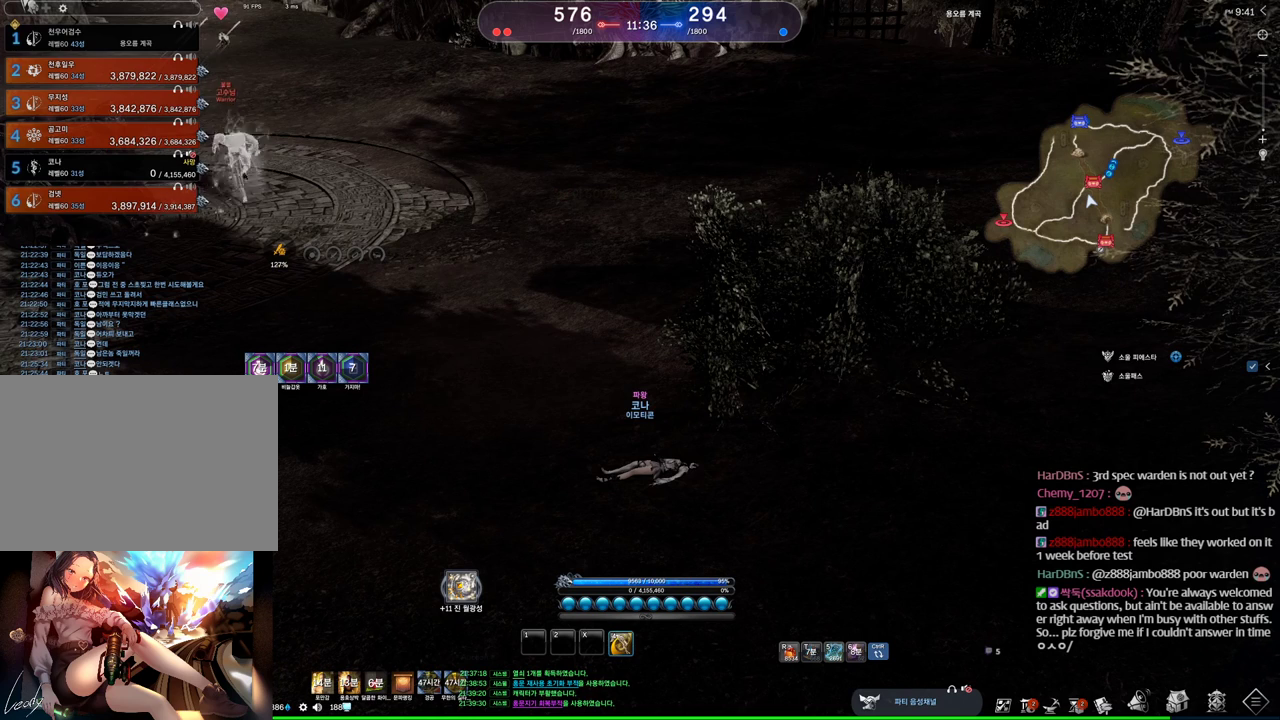
{"keys": ["4"], "mouse": [], "events": []}
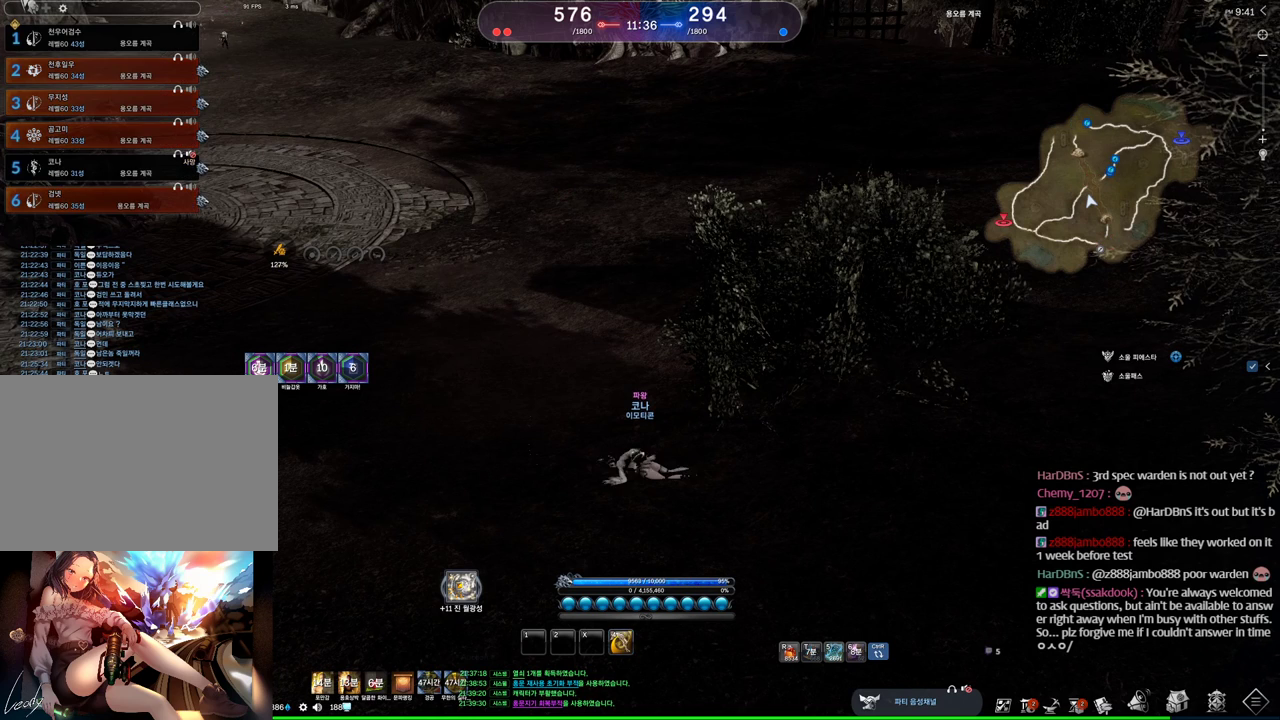
{"keys": ["alt"], "mouse": [], "events": [[33, "4", "up"], [300, "alt", "down"]]}
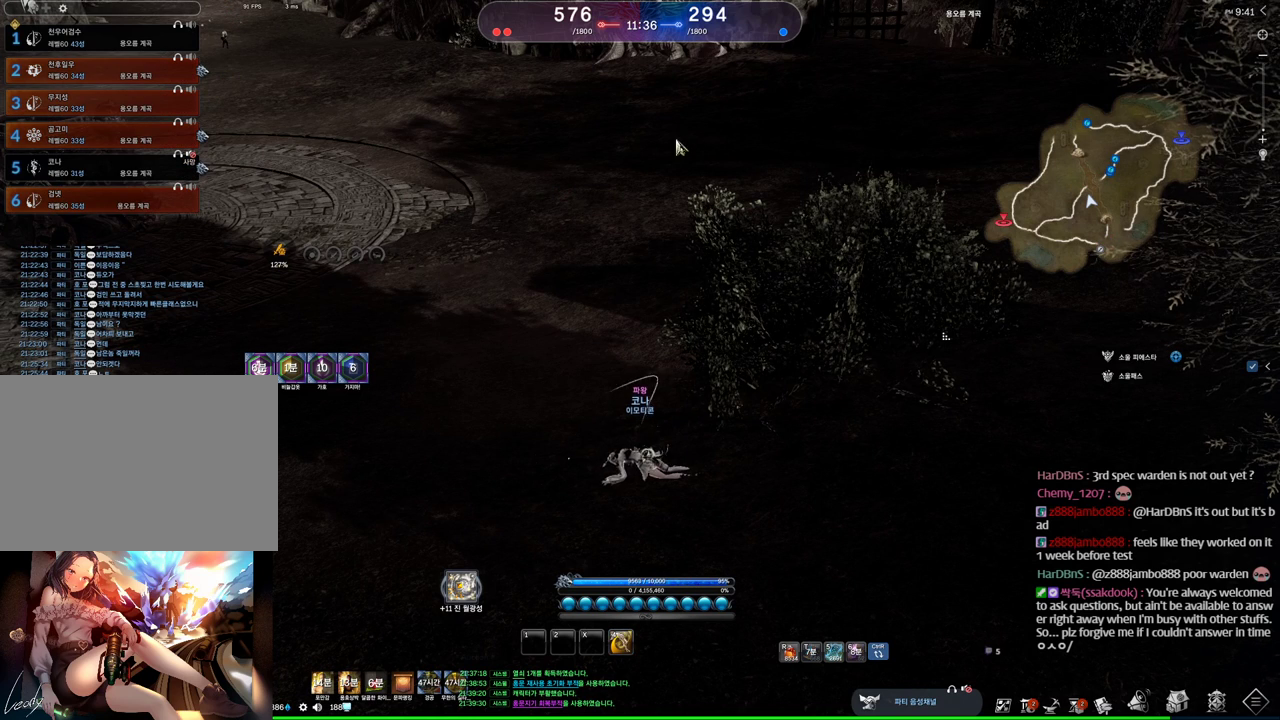
{"keys": ["alt"], "mouse": [], "events": []}
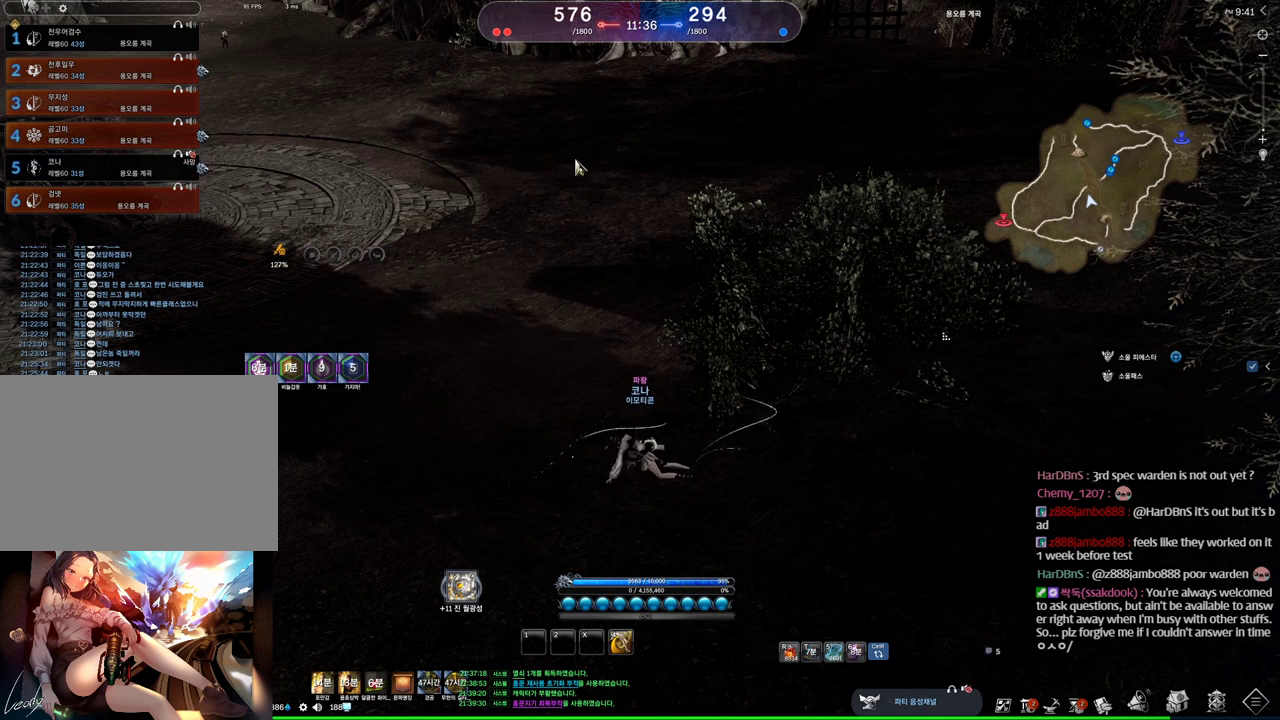
{"keys": ["alt"], "mouse": ["left", "right"], "events": [[466, "mouse_left", "down"], [466, "mouse_right", "down"]]}
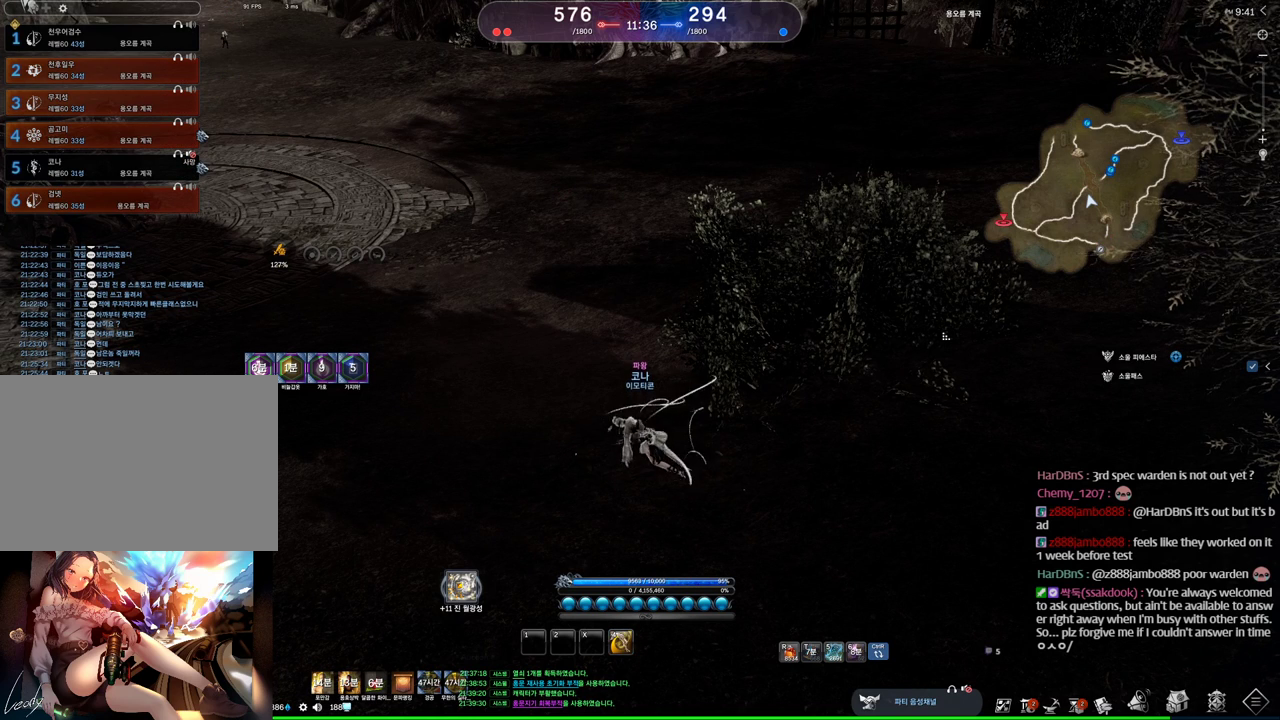
{"keys": ["alt"], "mouse": [], "events": [[100, "mouse_left", "up"], [100, "mouse_right", "up"], [166, "mouse_left", "down"], [166, "mouse_right", "down"], [300, "mouse_left", "up"], [300, "mouse_right", "up"]]}
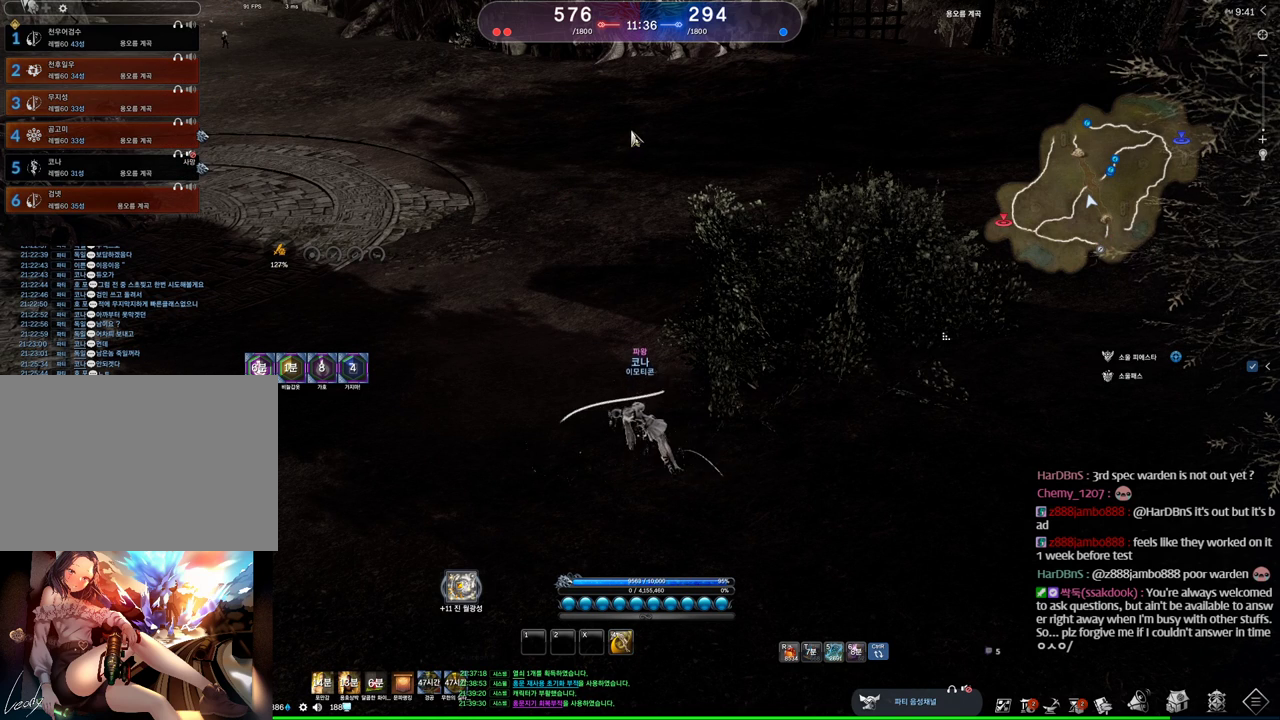
{"keys": ["alt"], "mouse": ["left", "right"], "events": [[466, "mouse_left", "down"], [466, "mouse_right", "down"]]}
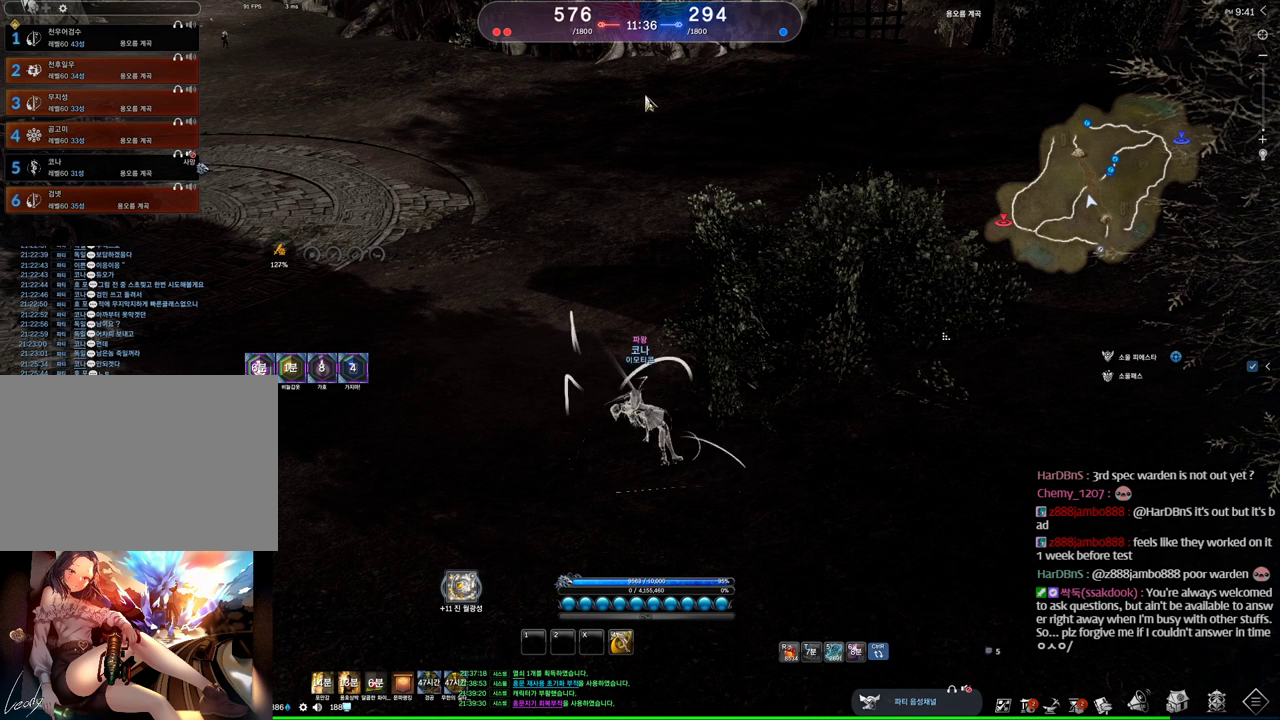
{"keys": [], "mouse": [], "events": [[33, "mouse_left", "up"], [33, "mouse_right", "up"], [100, "mouse_left", "down"], [100, "mouse_right", "down"], [233, "alt", "up"], [233, "mouse_left", "up"], [233, "mouse_right", "up"]]}
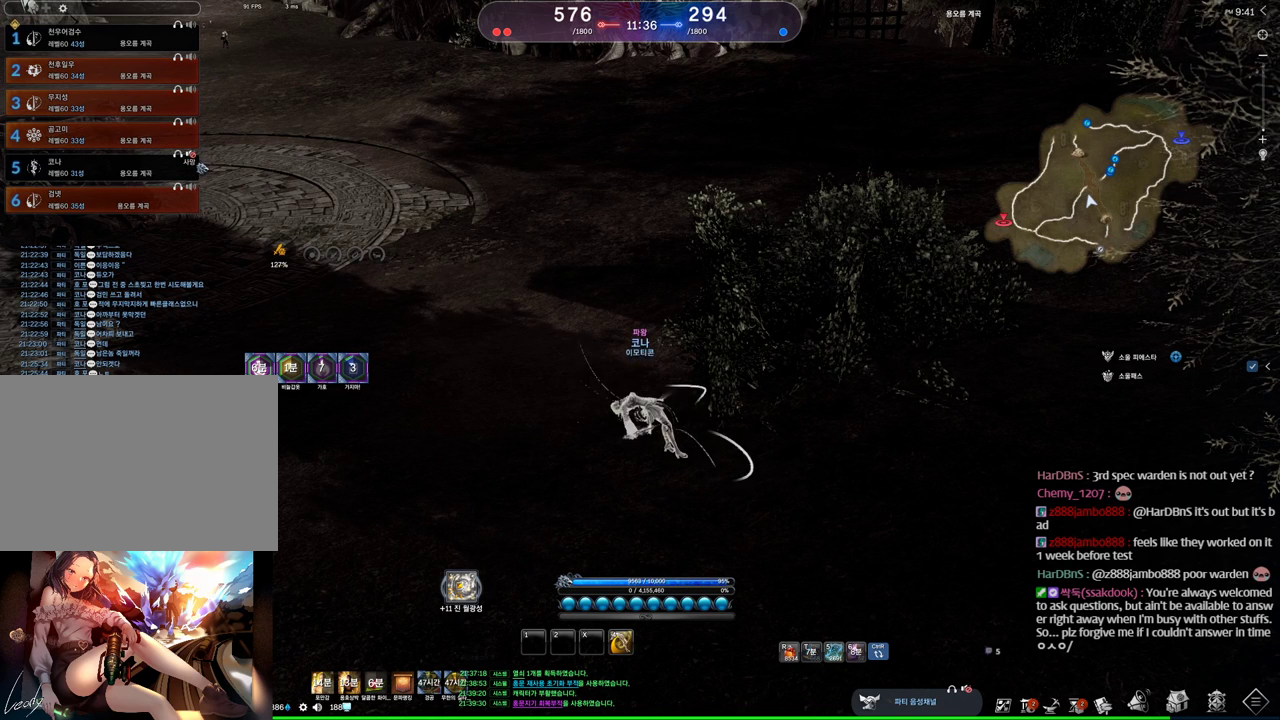
{"keys": [], "mouse": [], "events": []}
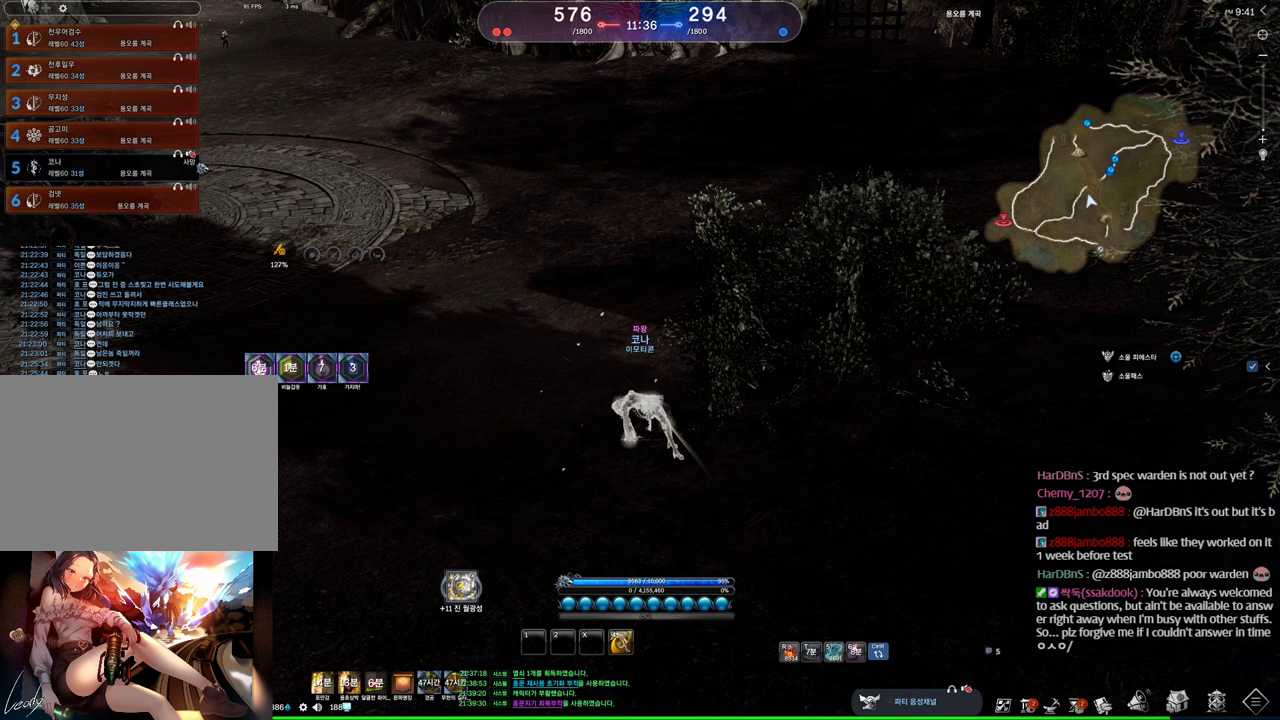
{"keys": [], "mouse": [], "events": []}
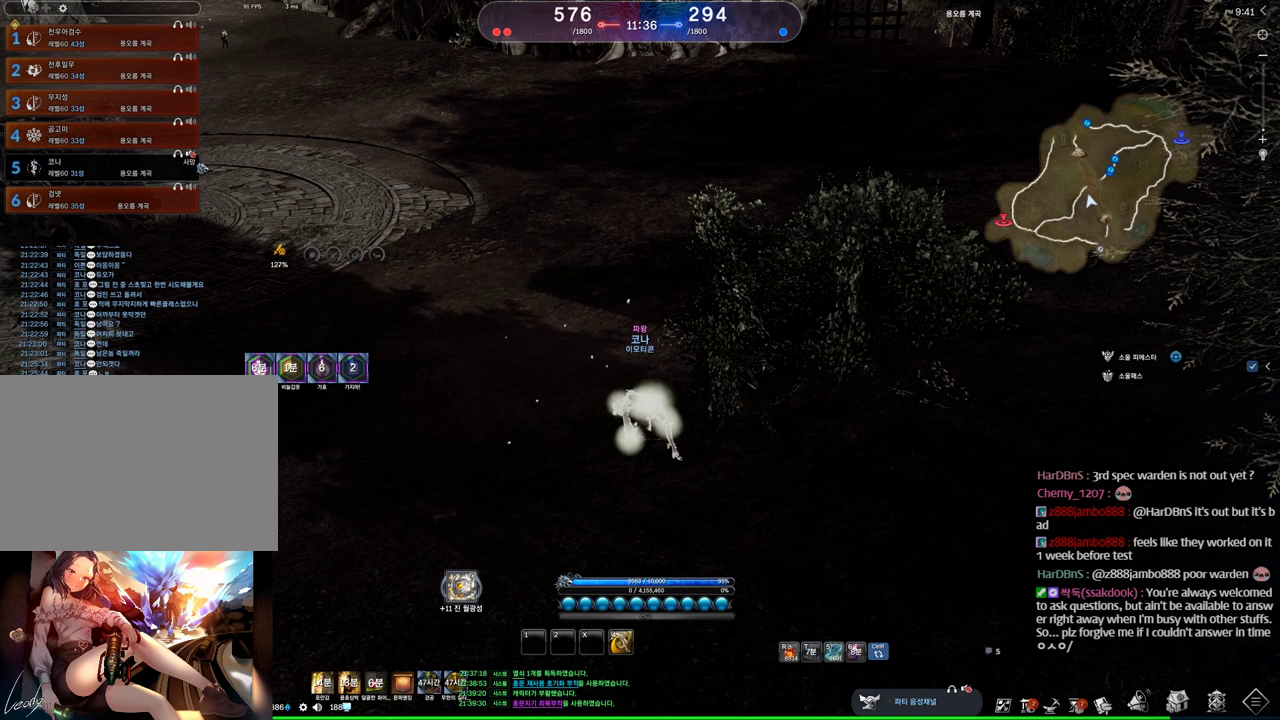
{"keys": [], "mouse": [], "events": []}
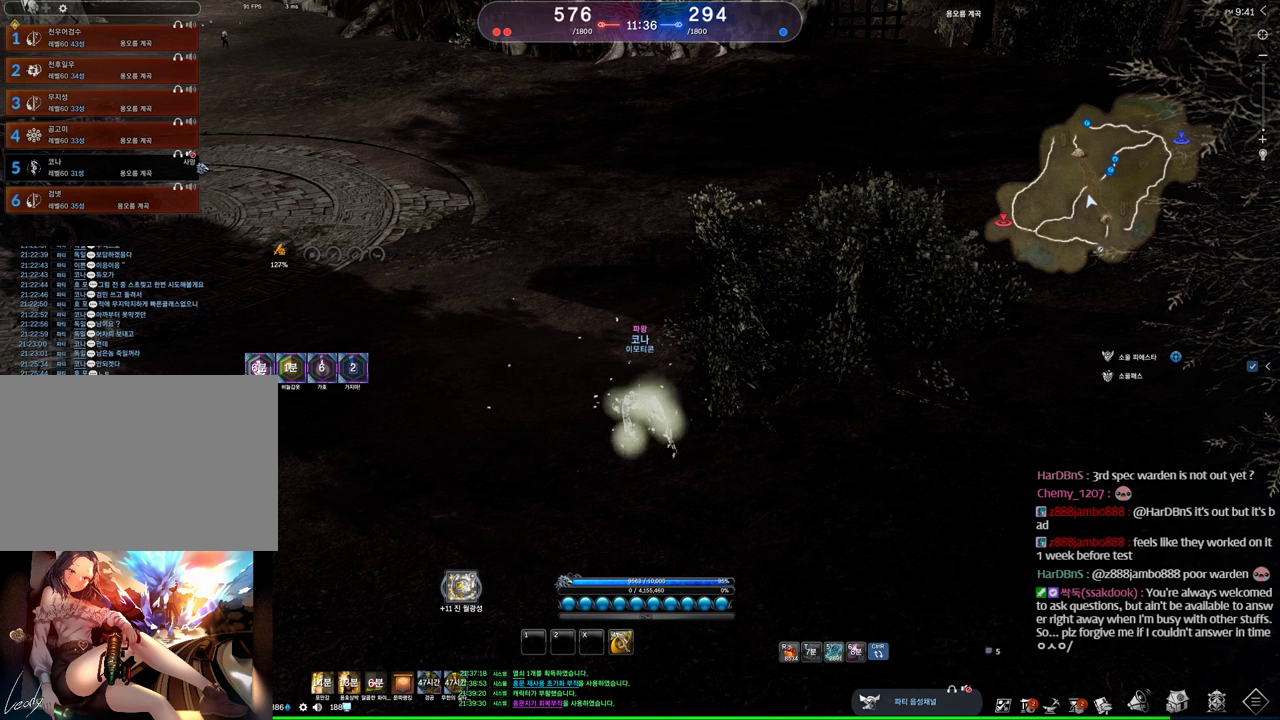
{"keys": ["d", "shift", "w"], "mouse": [], "events": [[100, "d", "down"], [166, "w", "down"], [333, "shift", "down"]]}
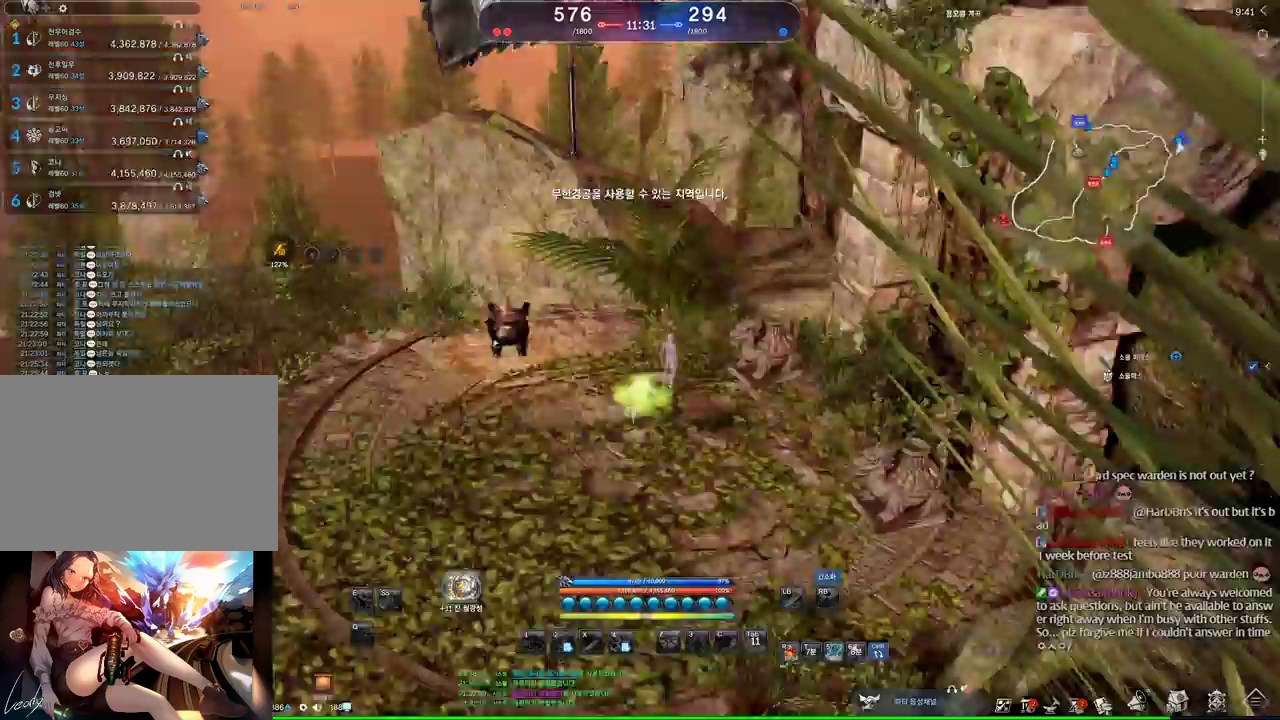
{"keys": ["d", "w"], "mouse": [], "events": [[33, "shift", "up"], [133, "d", "up"], [433, "d", "down"]]}
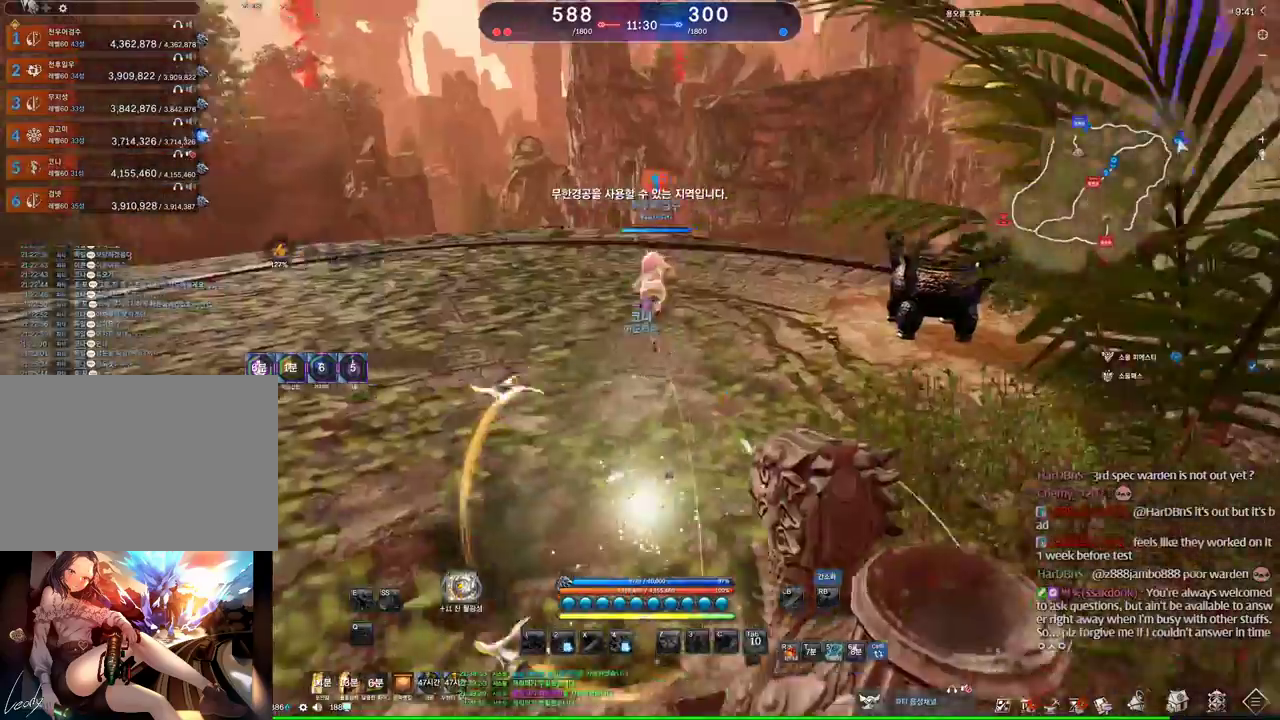
{"keys": ["w"], "mouse": [], "events": [[100, "d", "up"], [333, "mouse_wheel", "down"], [433, "mouse_wheel", "up"]]}
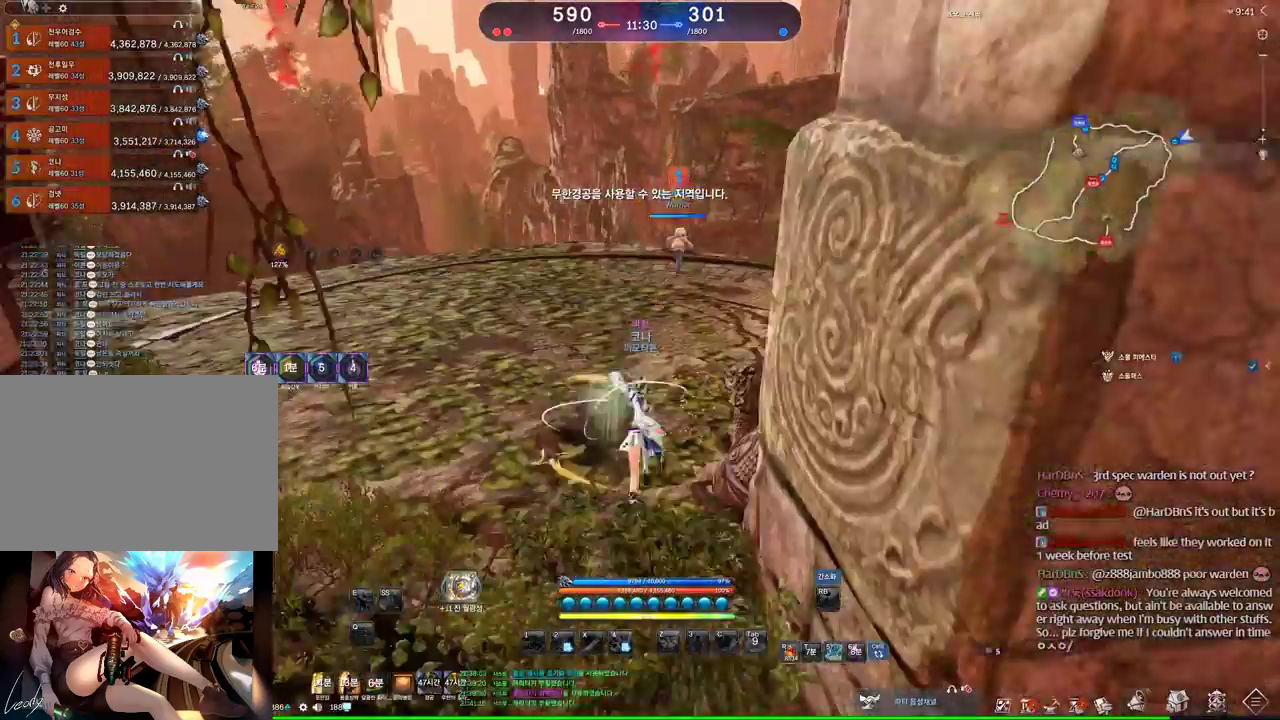
{"keys": ["alt", "w"], "mouse": [], "events": [[400, "alt", "down"]]}
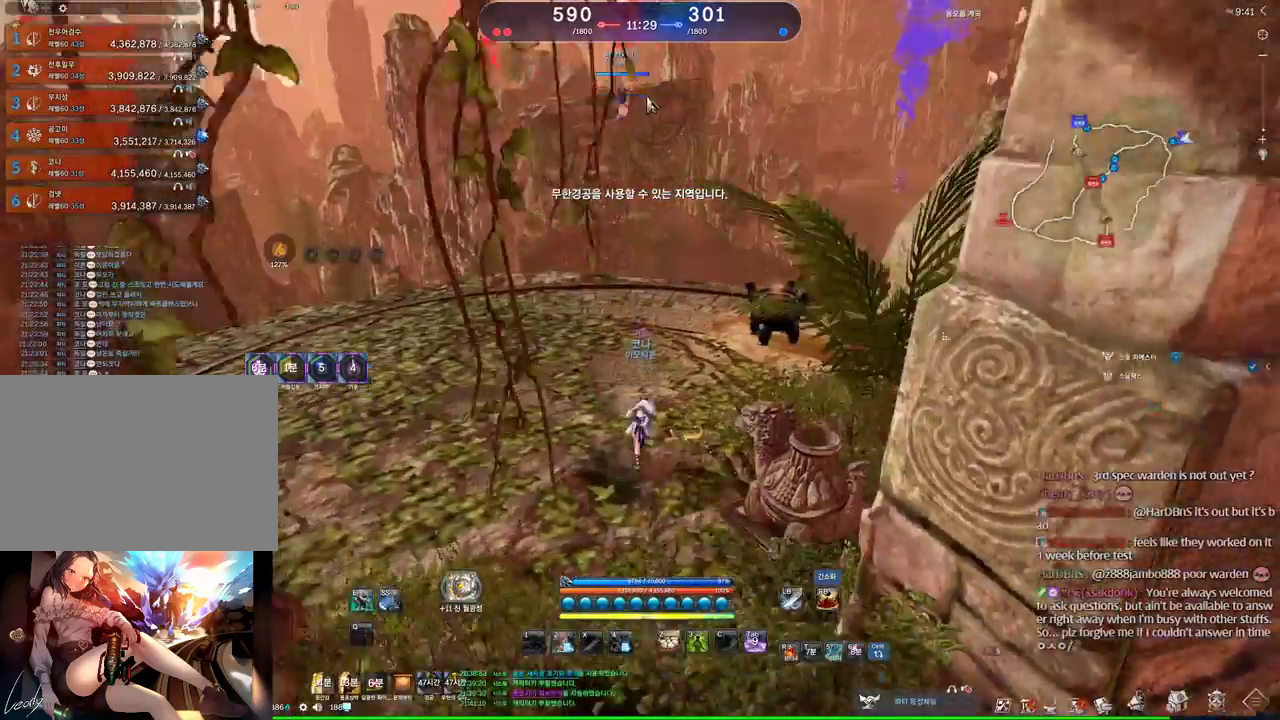
{"keys": ["alt", "w"], "mouse": ["left", "right"], "events": [[466, "mouse_left", "down"], [466, "mouse_right", "down"]]}
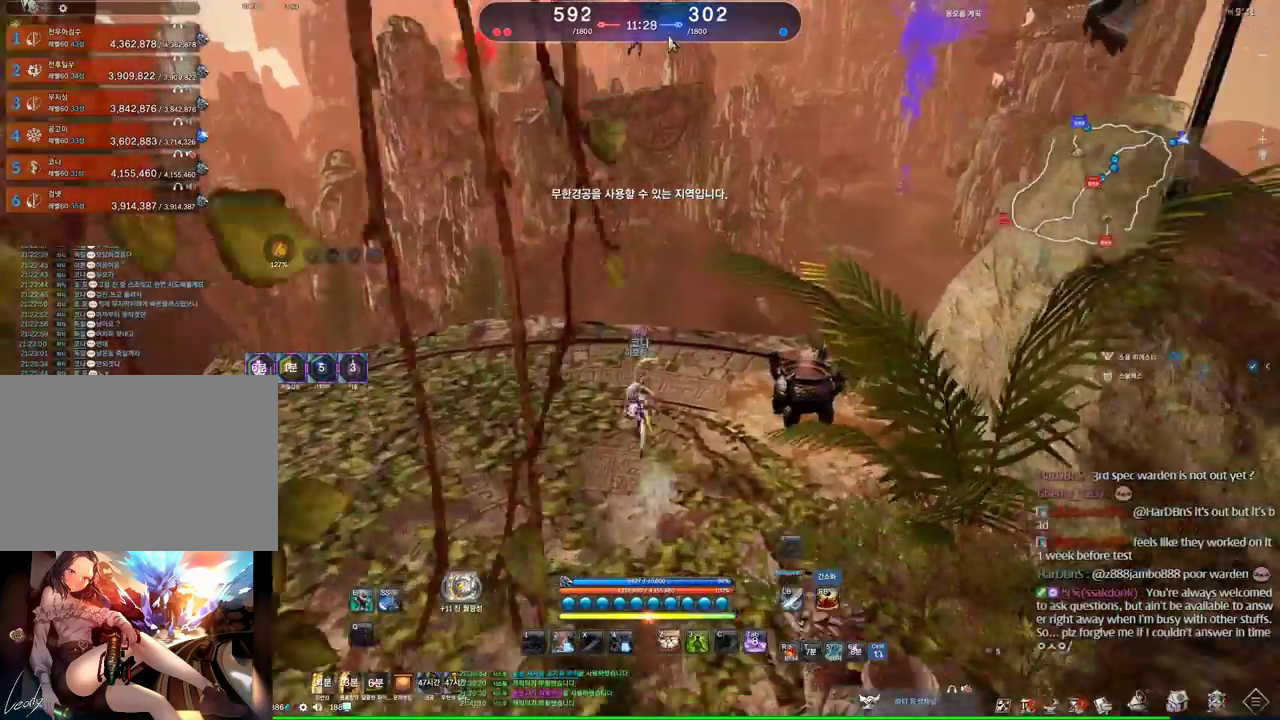
{"keys": ["space", "w"], "mouse": [], "events": [[33, "mouse_left", "up"], [33, "mouse_right", "up"], [100, "mouse_left", "down"], [100, "mouse_right", "down"], [233, "mouse_left", "up"], [233, "mouse_right", "up"], [366, "alt", "up"], [466, "space", "down"]]}
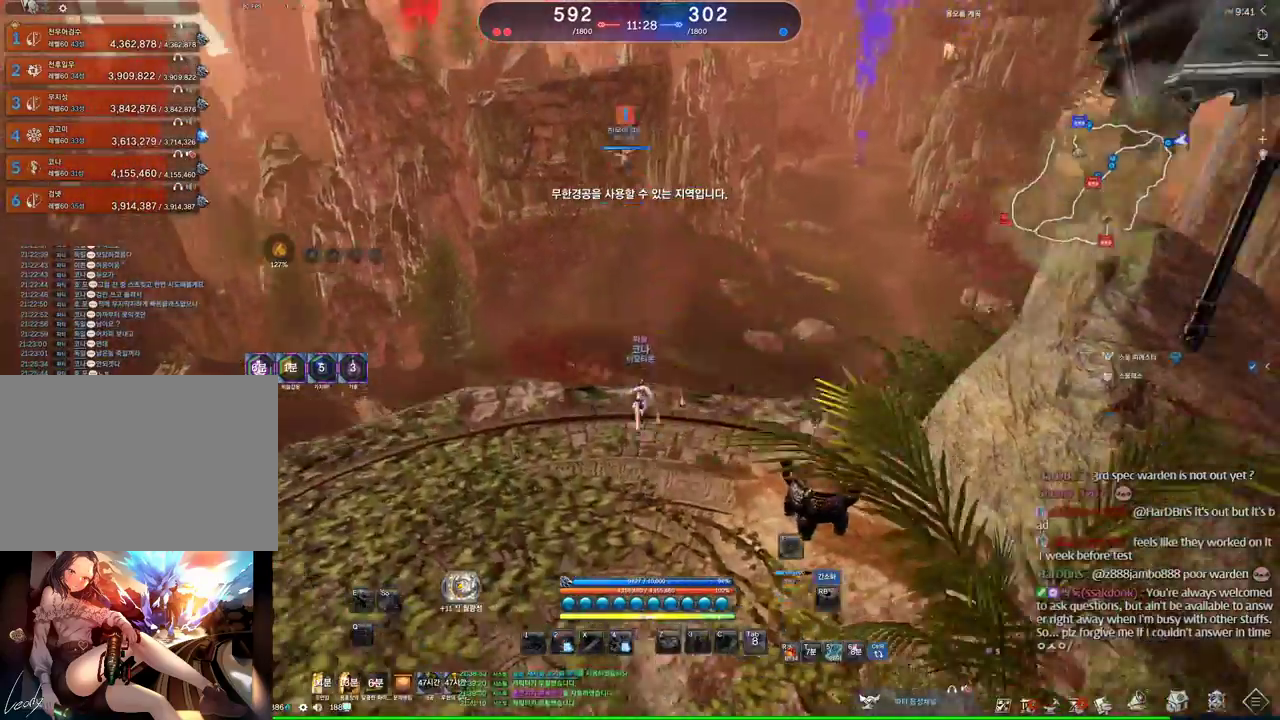
{"keys": ["w"], "mouse": [], "events": [[66, "d", "down"], [100, "space", "up"], [200, "a", "down"], [200, "d", "up"], [200, "m", "down"], [333, "m", "up"], [433, "a", "up"]]}
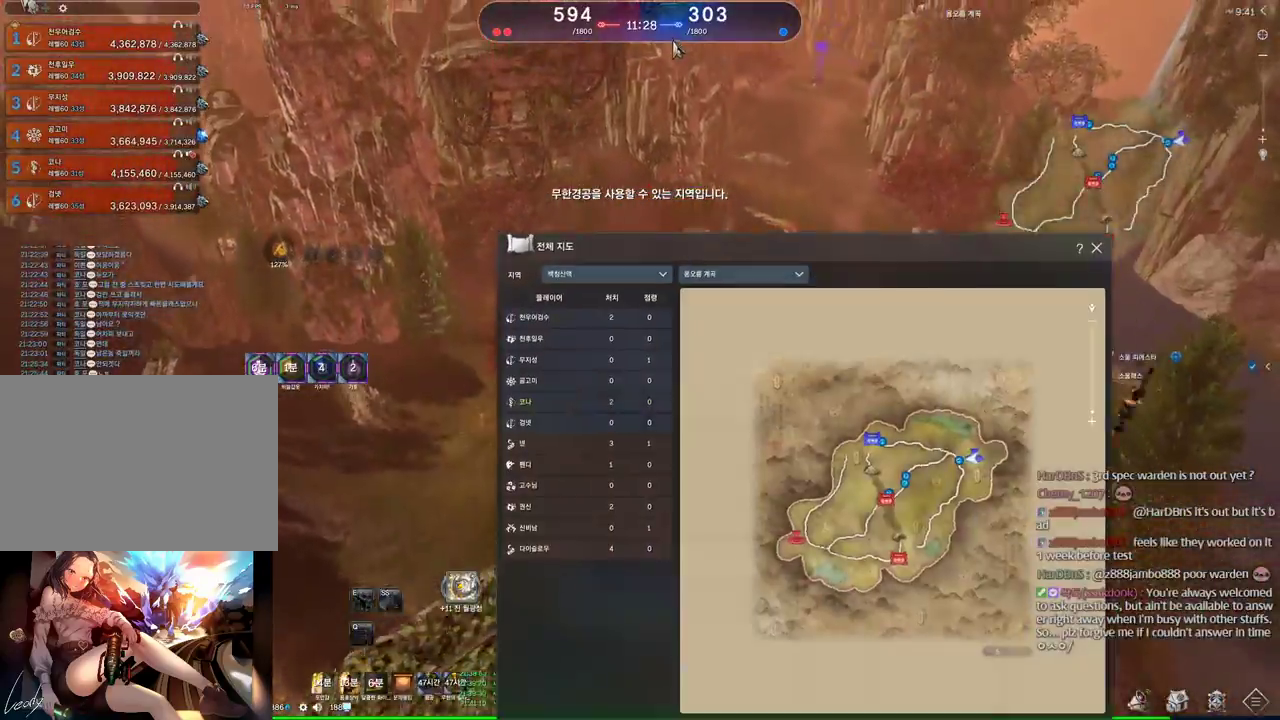
{"keys": ["w"], "mouse": ["left", "right"], "events": [[133, "mouse_right", "down"], [266, "mouse_right", "up"], [433, "mouse_left", "down"], [433, "mouse_right", "down"]]}
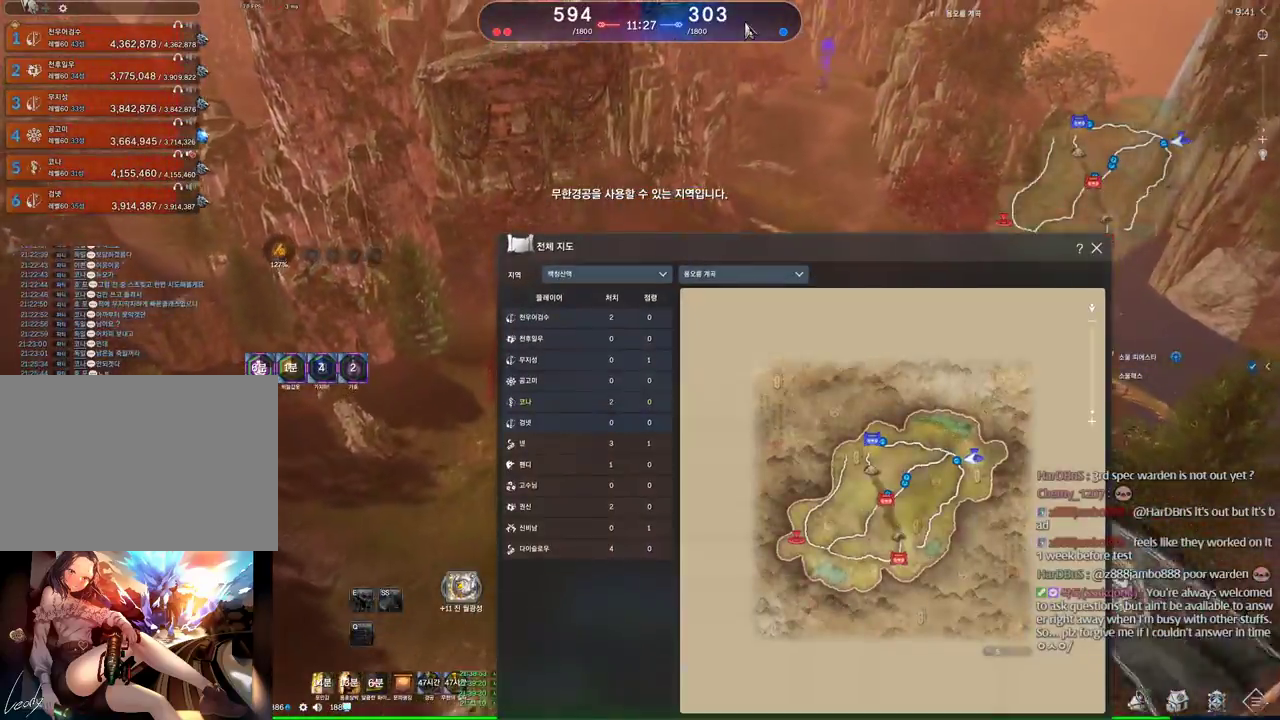
{"keys": ["w"], "mouse": ["left", "right"], "events": [[100, "mouse_left", "up"], [100, "mouse_right", "up"], [366, "mouse_left", "down"], [366, "mouse_right", "down"]]}
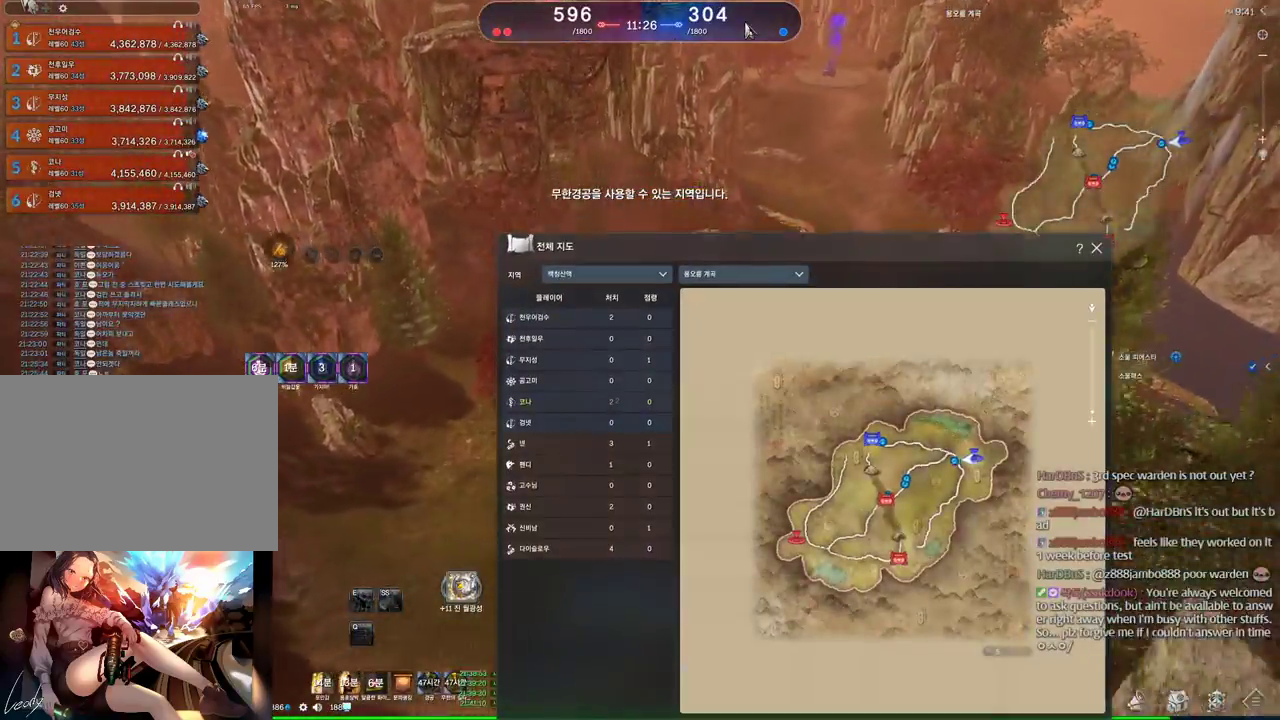
{"keys": ["alt", "w"], "mouse": [], "events": [[33, "m", "down"], [33, "mouse_left", "up"], [33, "mouse_right", "up"], [200, "m", "up"], [433, "alt", "down"]]}
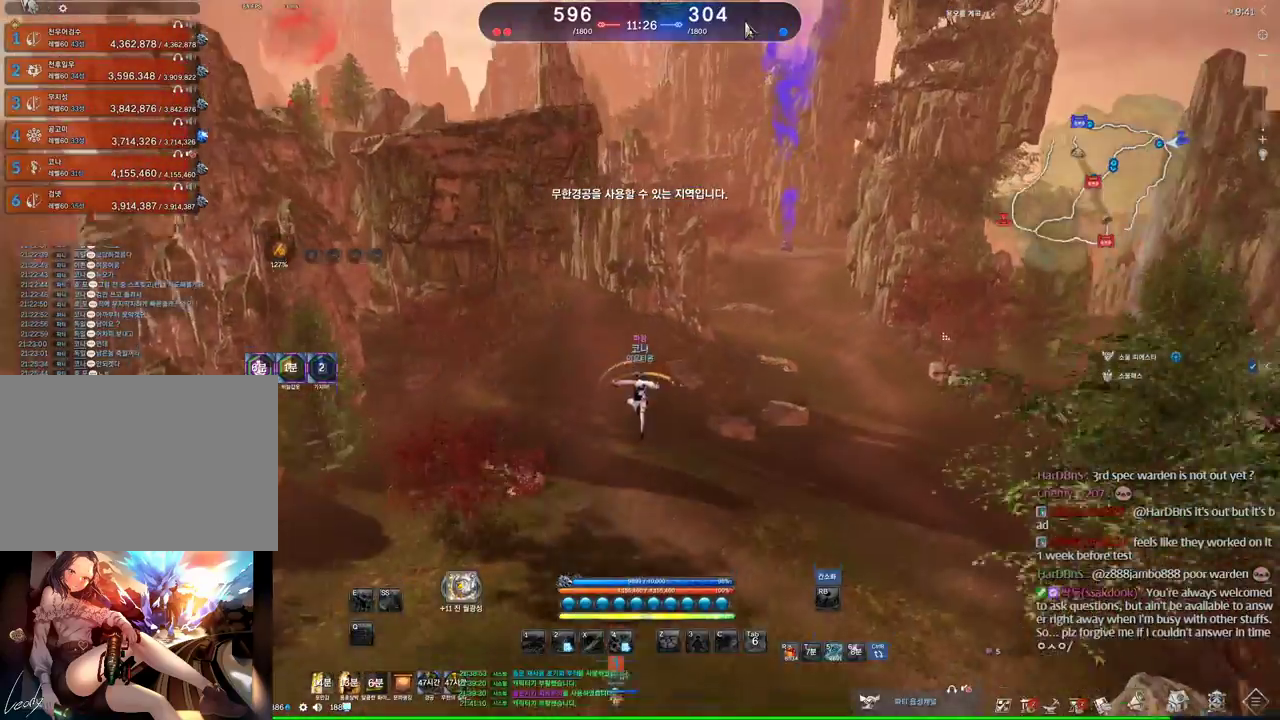
{"keys": ["alt", "w"], "mouse": [], "events": []}
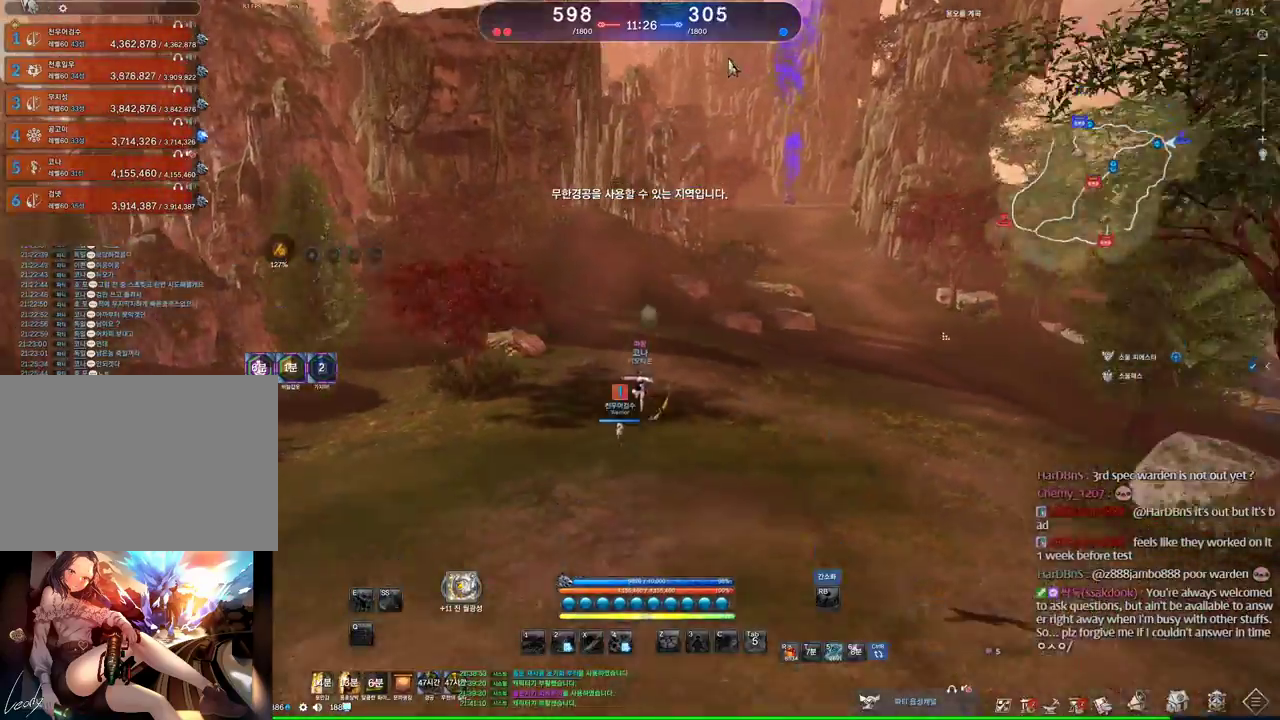
{"keys": ["alt", "w"], "mouse": [], "events": [[200, "mouse_left", "down"], [233, "mouse_right", "down"], [333, "mouse_left", "up"], [333, "mouse_right", "up"]]}
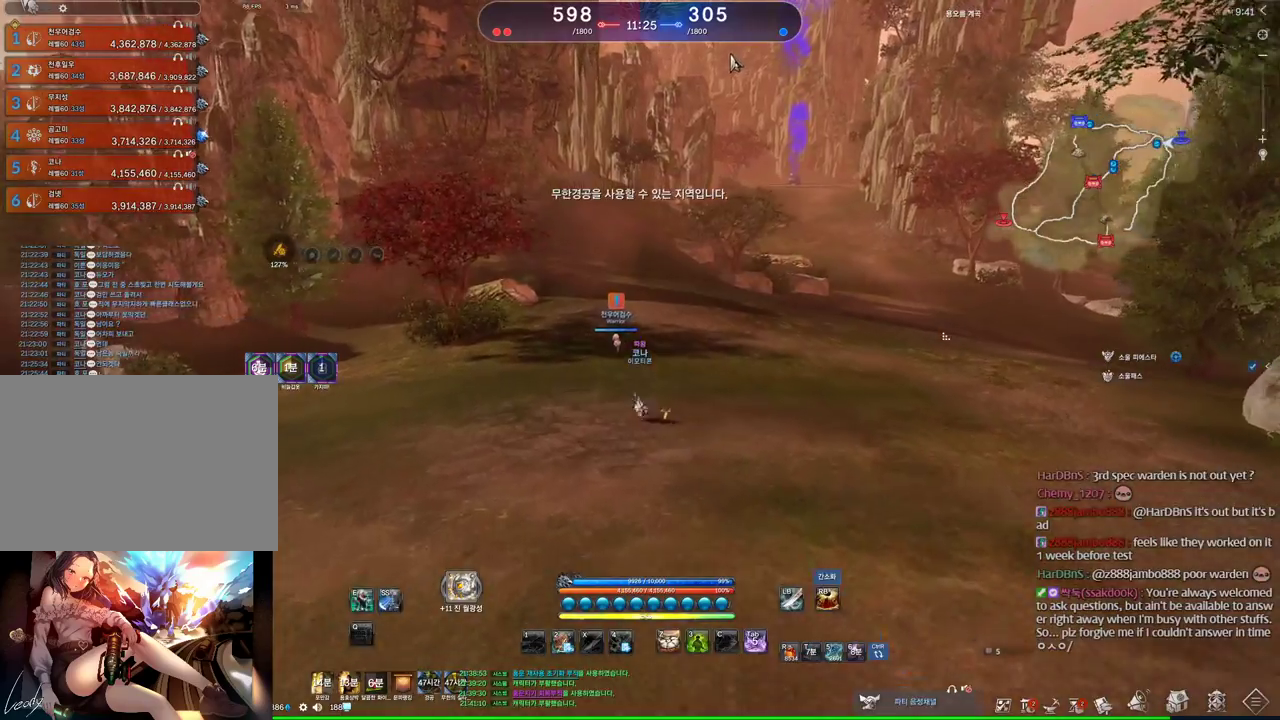
{"keys": ["w"], "mouse": [], "events": [[266, "mouse_left", "down"], [266, "mouse_right", "down"], [333, "mouse_left", "up"], [333, "mouse_right", "up"], [500, "alt", "up"]]}
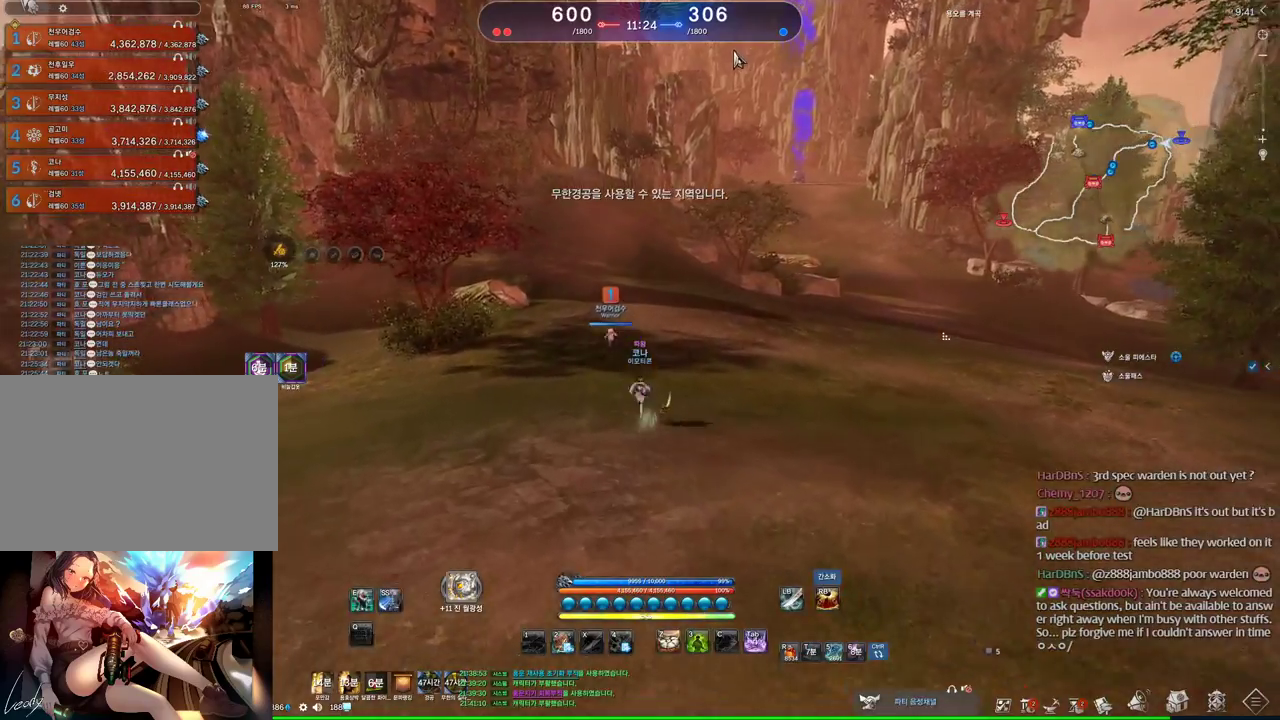
{"keys": ["w"], "mouse": [], "events": []}